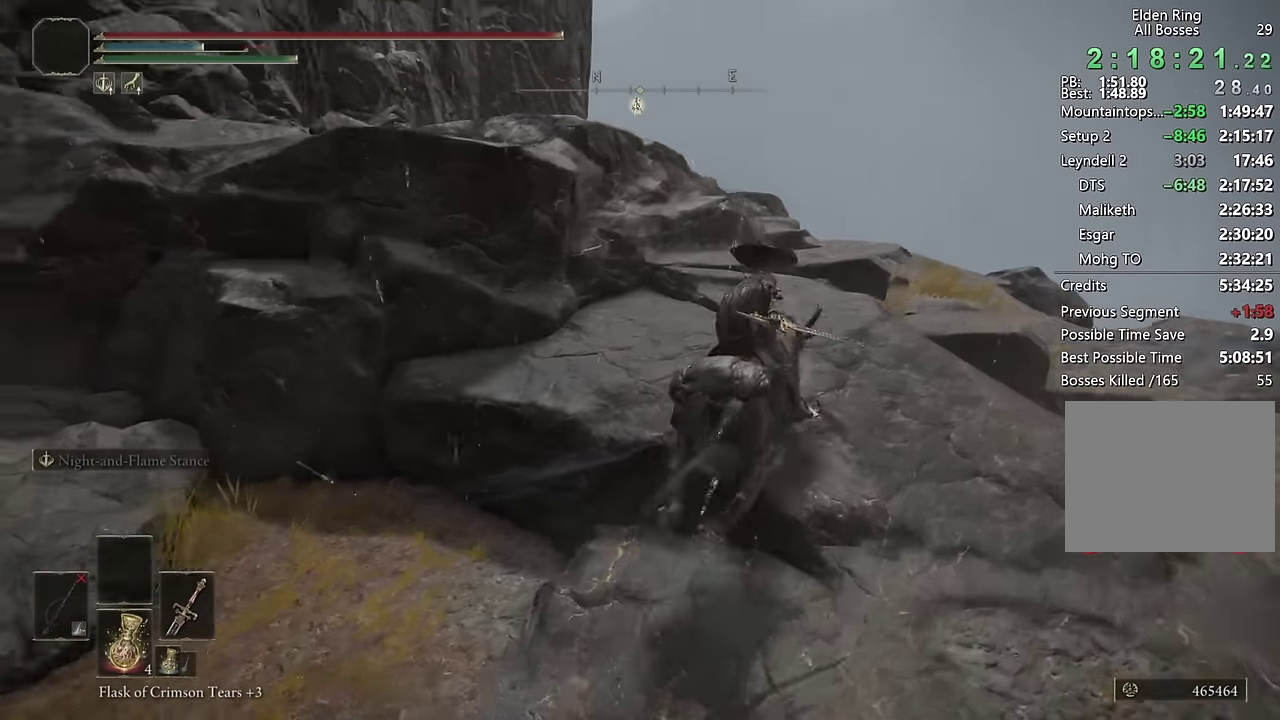
Gameplay with a controller (PlayStation layout); each line is a JSON object with the inputs held at the frame after it. "events" lists button and stick changes between this image and that frame as [ms after this image, input, new state], when the widget could be followed in between. Not read: L1.
{"buttons": [], "left_stick": "up", "right_stick": "down-left", "events": [[33, "right_stick", "center"], [117, "CIRCLE", "down"], [233, "CIRCLE", "up"], [350, "right_stick", "down-left"]]}
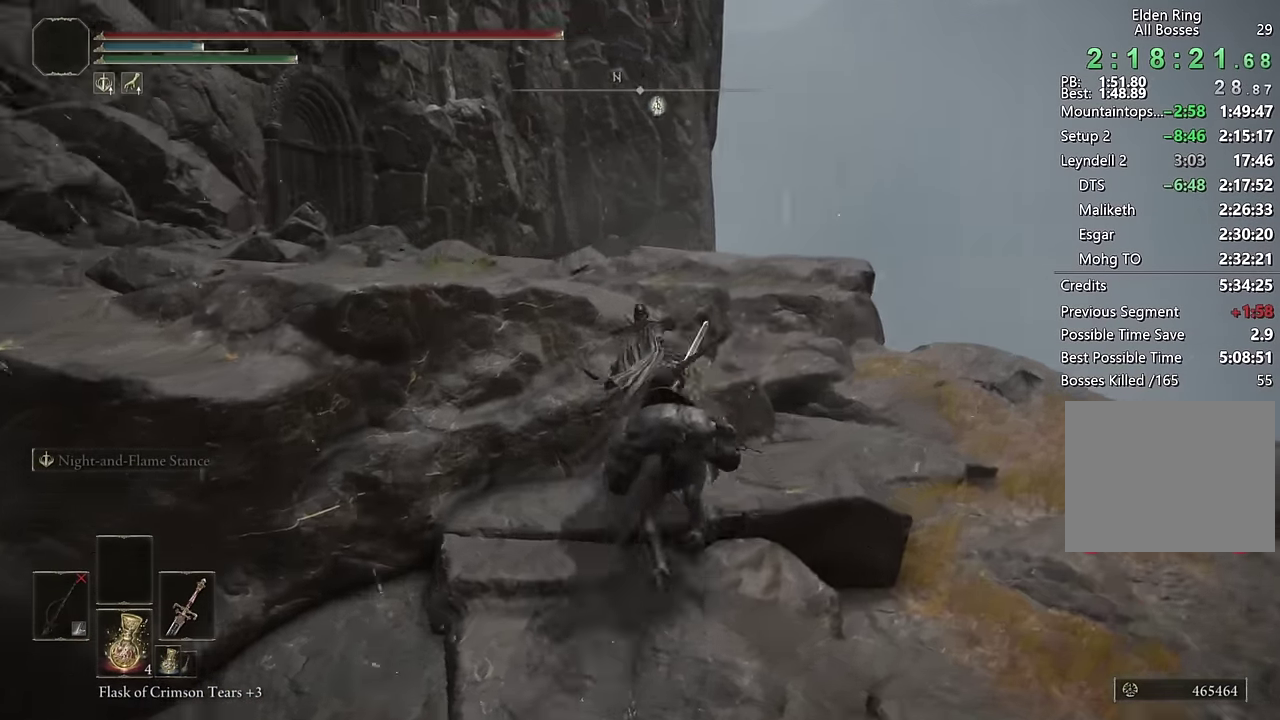
{"buttons": [], "left_stick": "up", "right_stick": "center", "events": [[233, "right_stick", "center"], [333, "right_stick", "up-right"], [450, "right_stick", "center"]]}
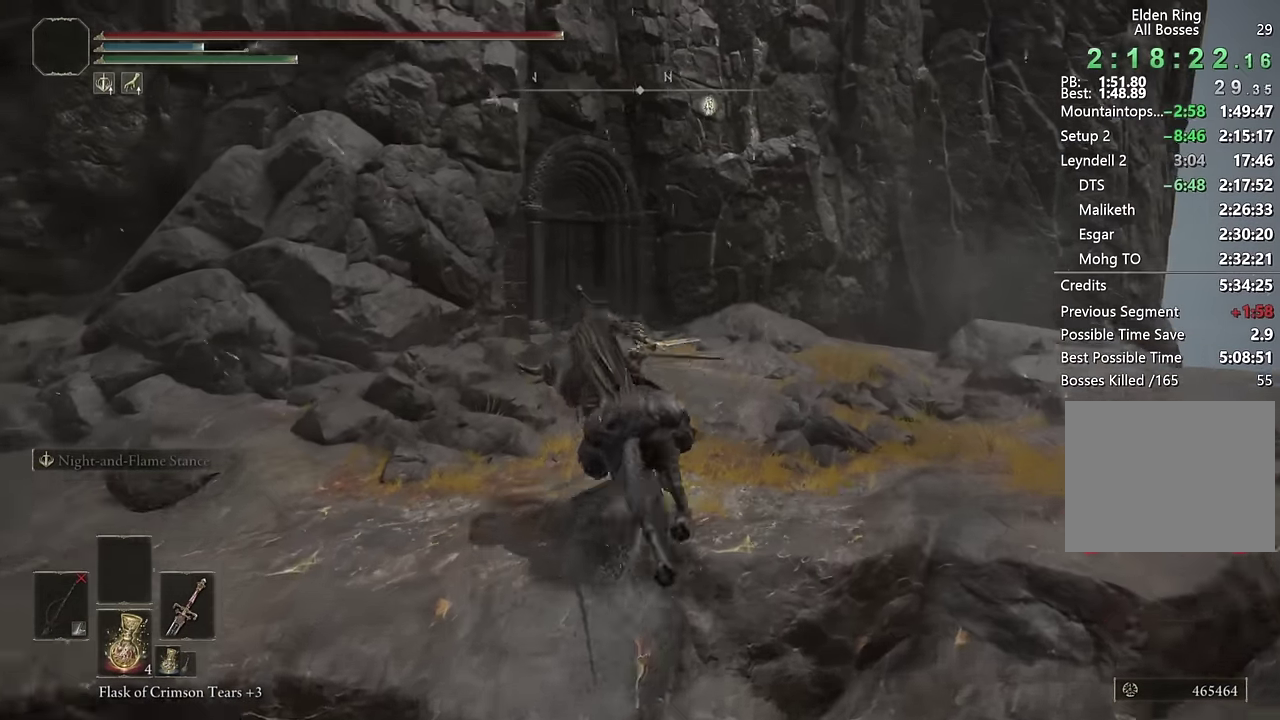
{"buttons": [], "left_stick": "up", "right_stick": "center", "events": []}
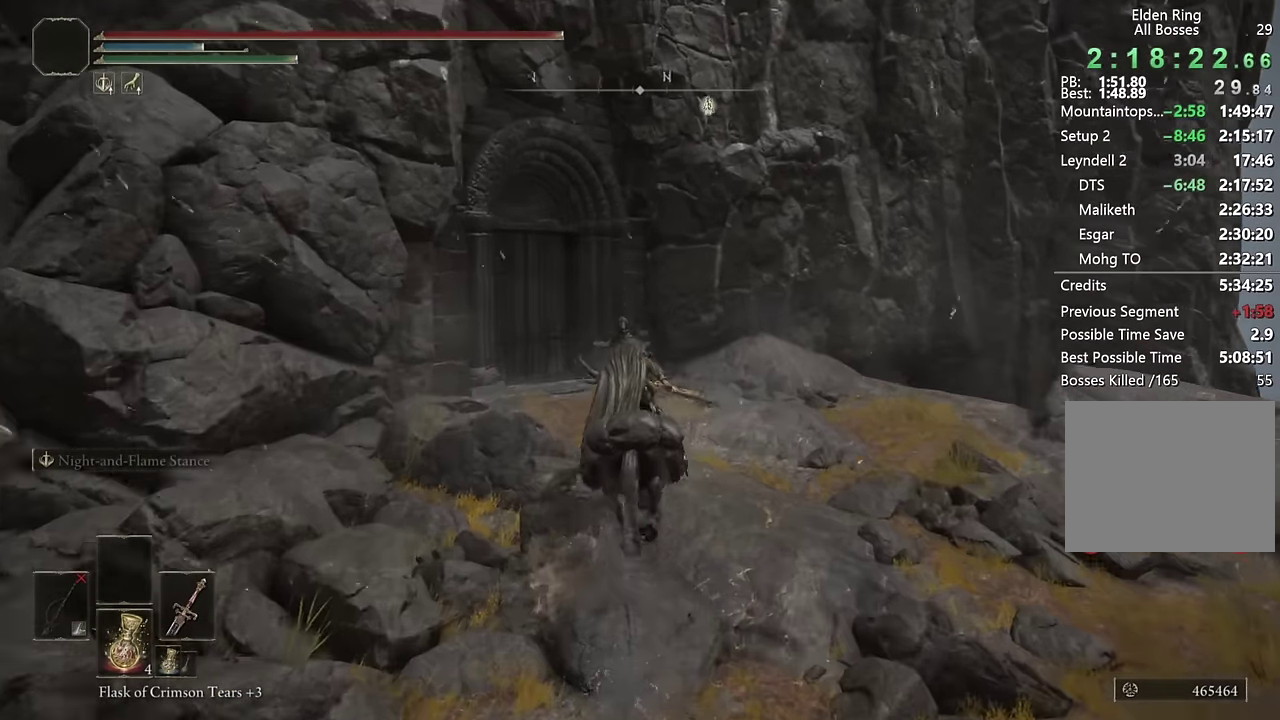
{"buttons": ["L3"], "left_stick": "up", "right_stick": "center"}
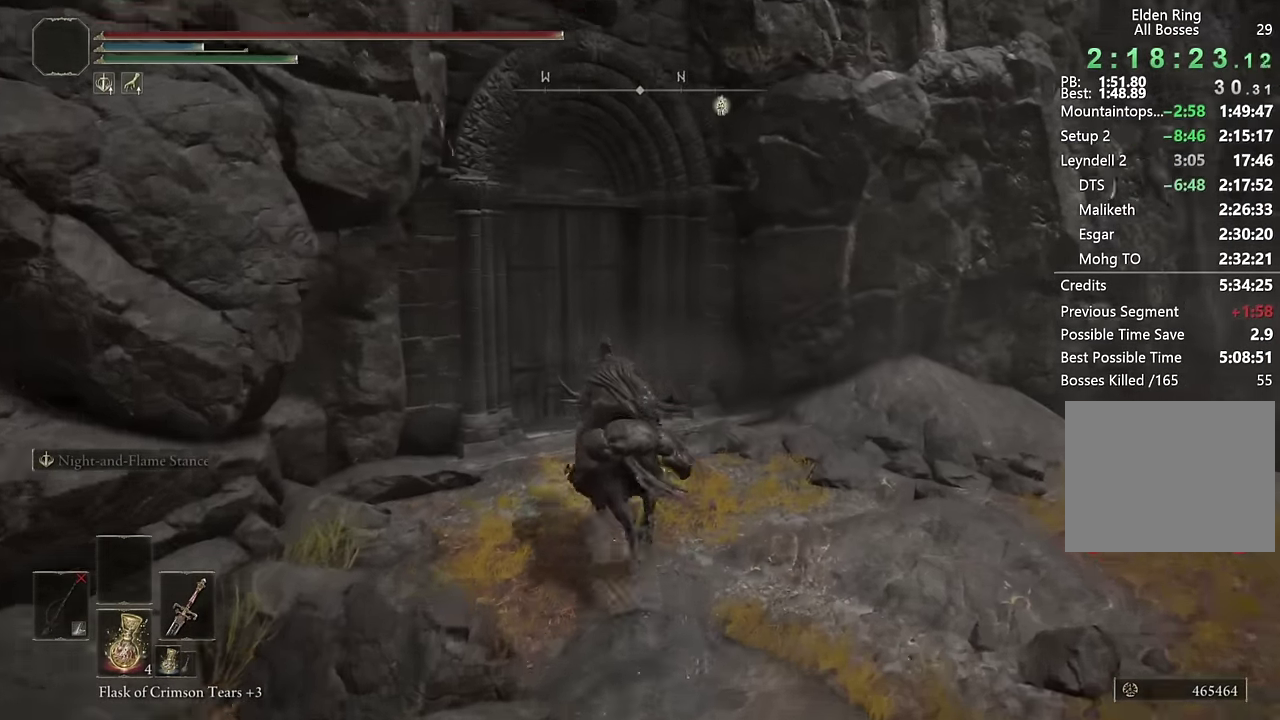
{"buttons": [], "left_stick": "up", "right_stick": "center"}
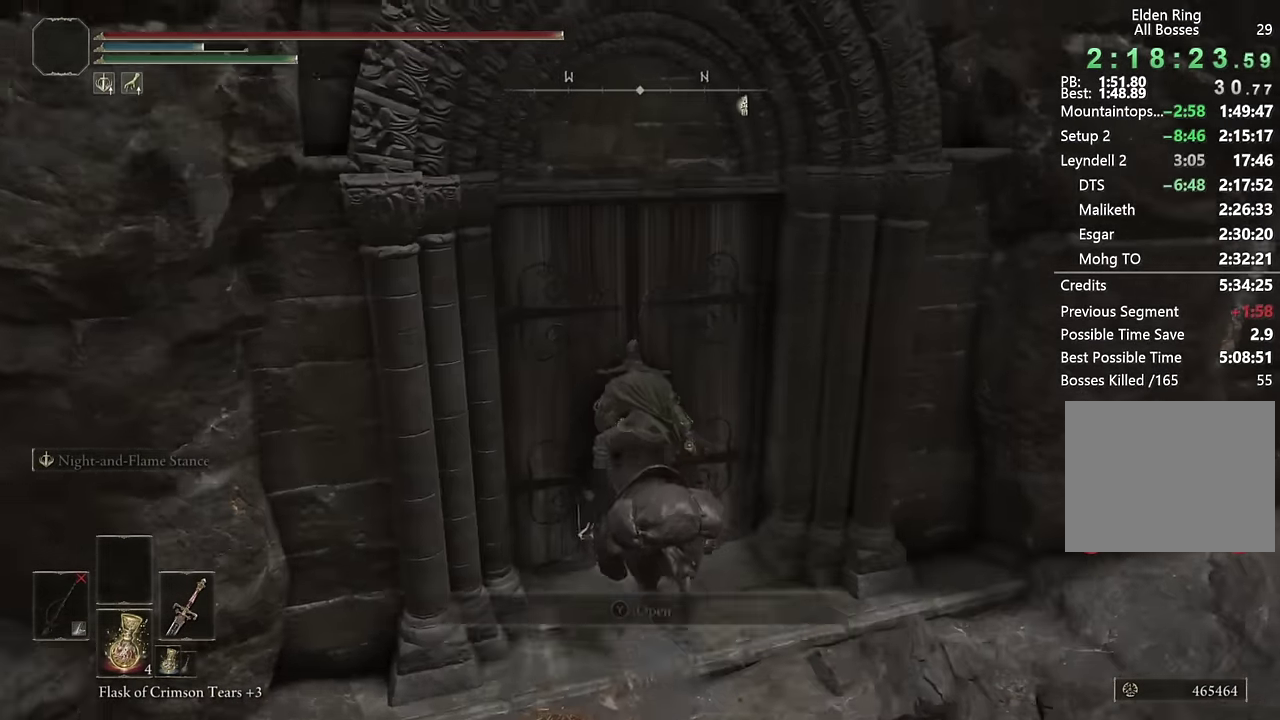
{"buttons": [], "left_stick": "left", "right_stick": "center", "events": [[17, "left_stick", "center"], [133, "right_stick", "down-left"], [217, "right_stick", "center"], [433, "right_stick", "left"], [483, "left_stick", "left"], [500, "right_stick", "center"]]}
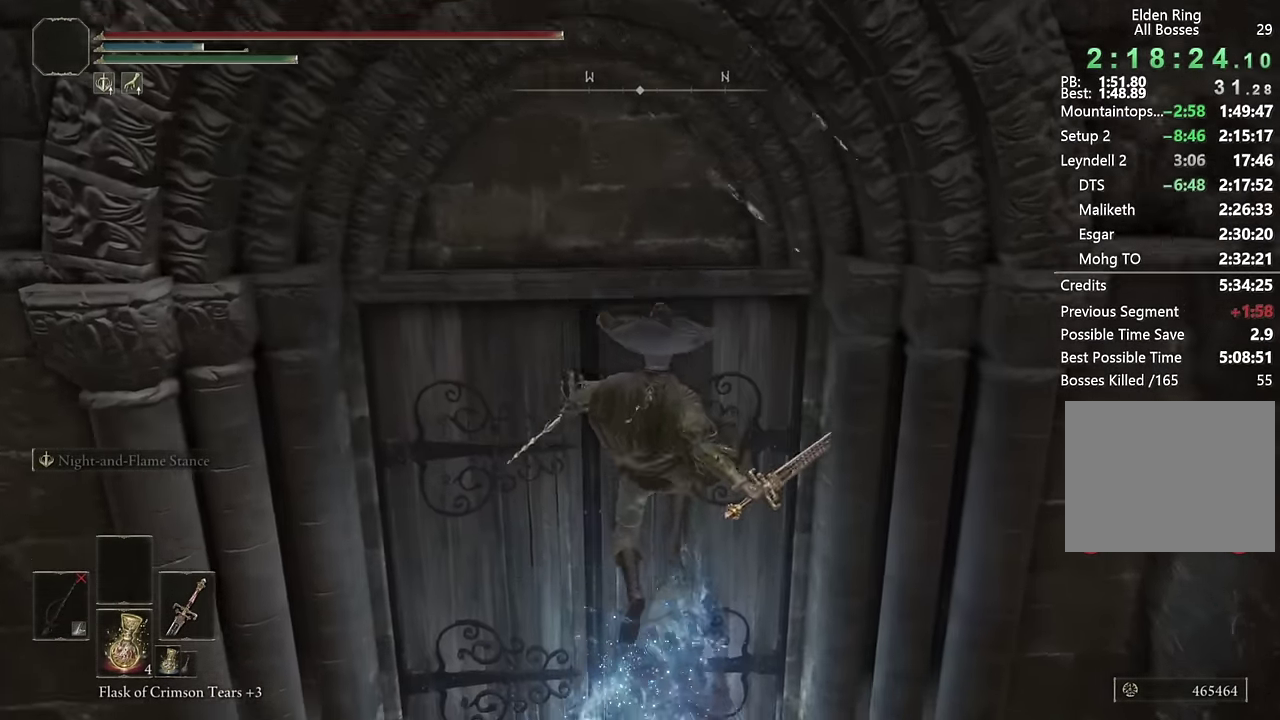
{"buttons": [], "left_stick": "up", "right_stick": "center", "events": [[83, "left_stick", "up-left"], [133, "left_stick", "down-right"], [233, "left_stick", "up"], [317, "TRIANGLE", "down"], [383, "TRIANGLE", "up"], [433, "TRIANGLE", "down"], [500, "TRIANGLE", "up"]]}
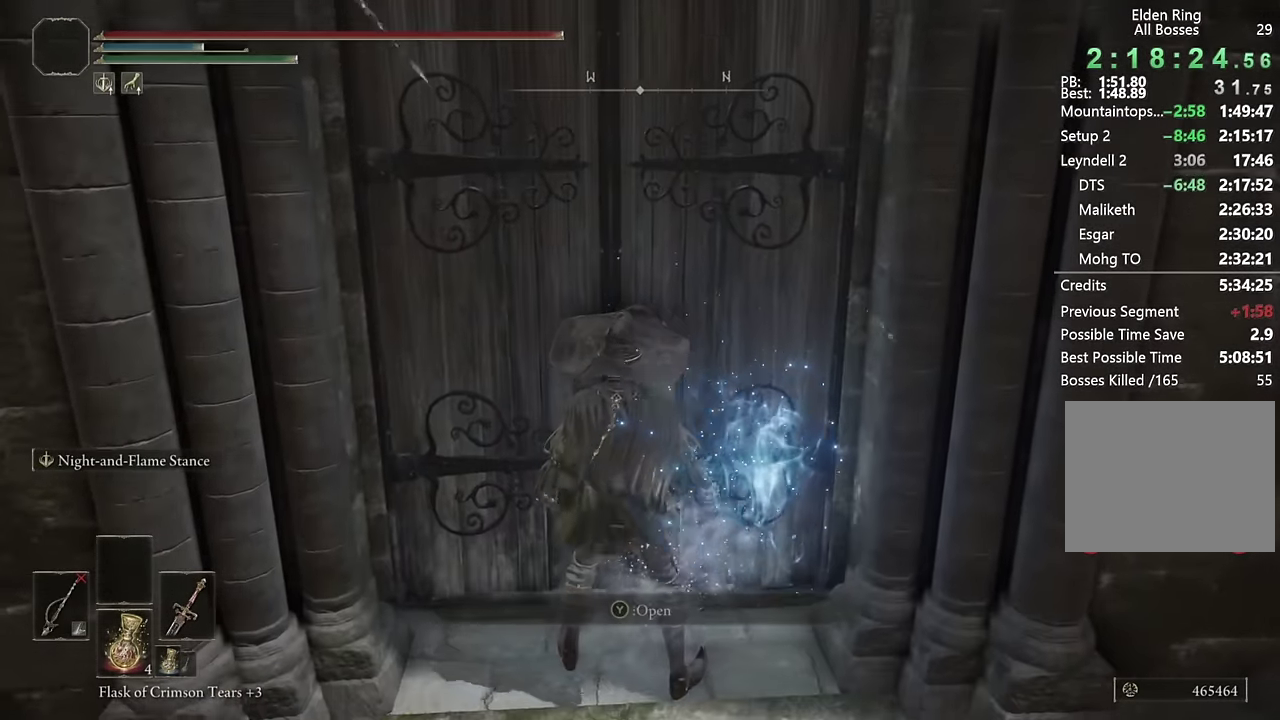
{"buttons": [], "left_stick": "center", "right_stick": "center", "events": [[50, "left_stick", "center"], [150, "START", "down"], [233, "START", "up"], [250, "DPAD_UP", "down"], [333, "DPAD_UP", "up"], [350, "CROSS", "down"], [417, "CROSS", "up"]]}
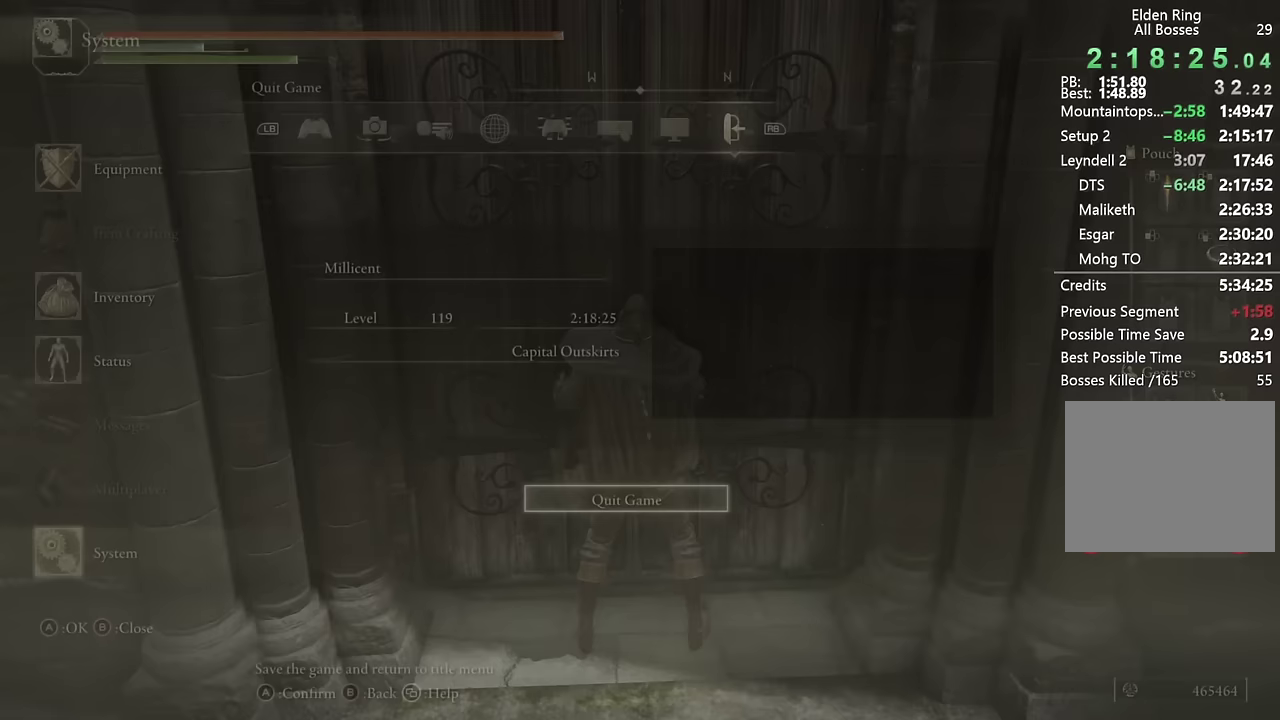
{"buttons": [], "left_stick": "center", "right_stick": "center", "events": [[17, "CROSS", "down"], [67, "CROSS", "up"], [100, "DPAD_LEFT", "down"], [133, "CROSS", "down"], [167, "DPAD_LEFT", "up"], [200, "CROSS", "up"]]}
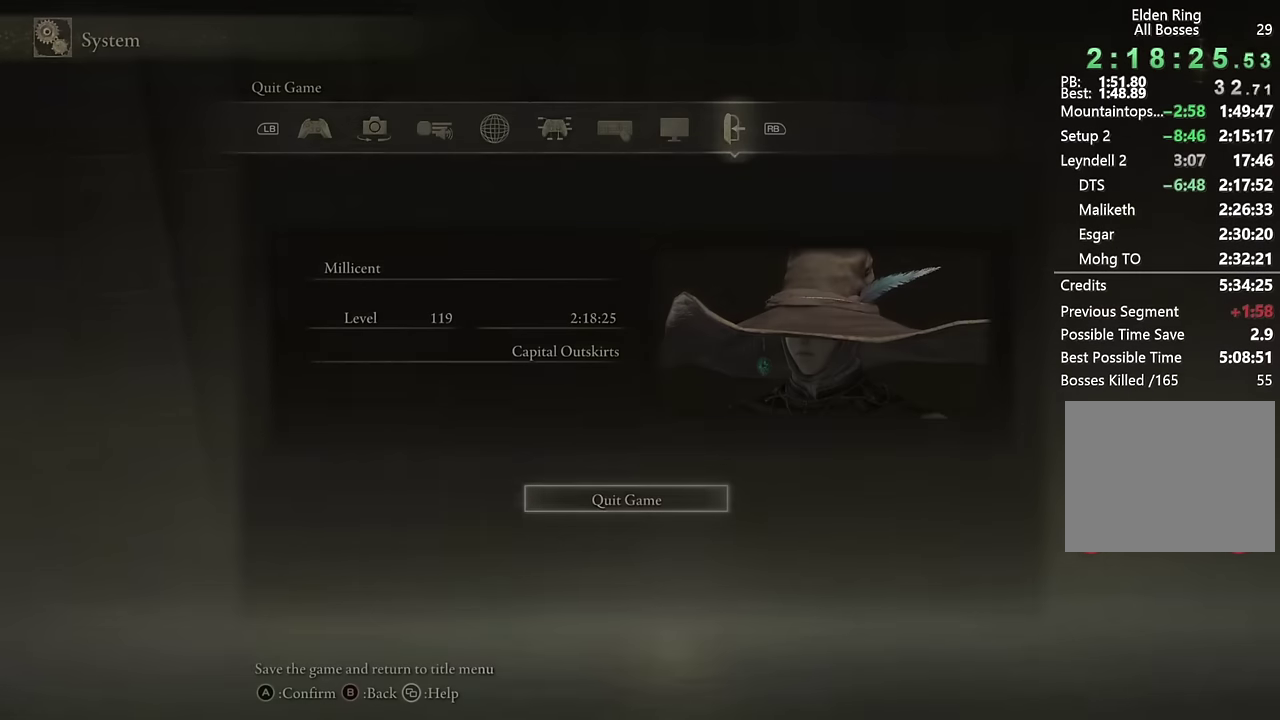
{"buttons": ["CROSS"], "left_stick": "center", "right_stick": "center", "events": [[450, "CROSS", "down"]]}
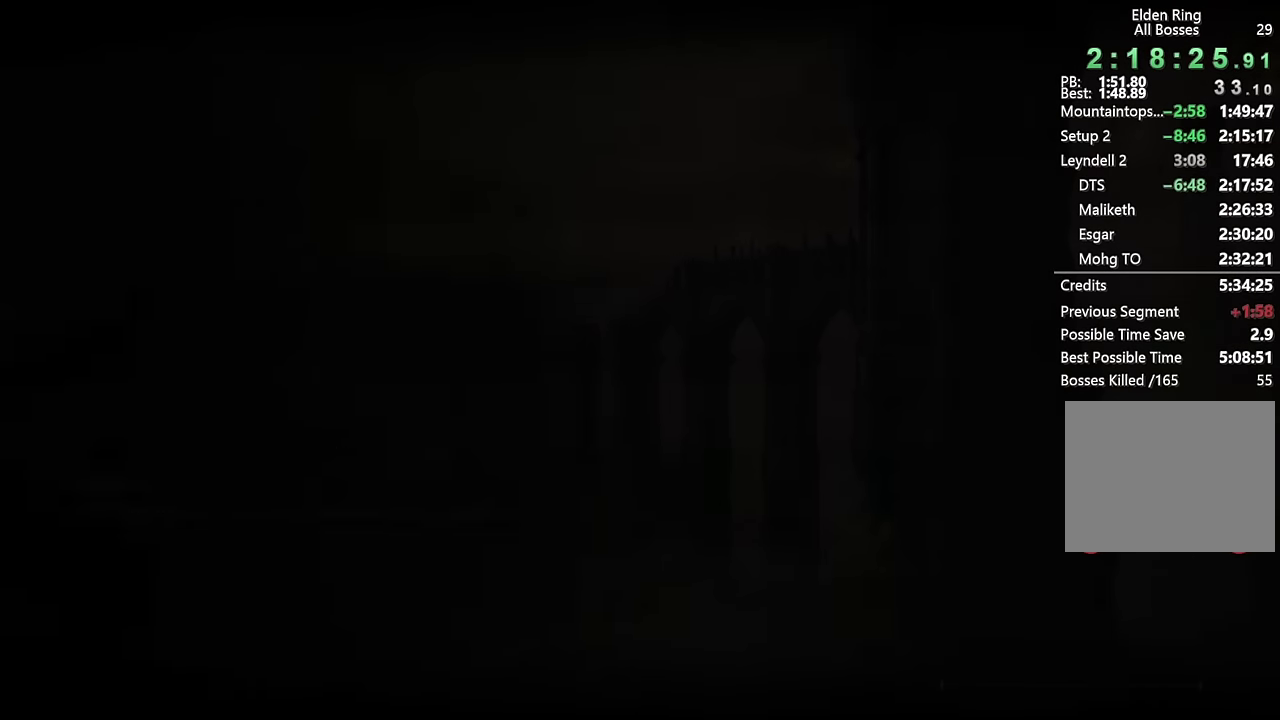
{"buttons": ["CROSS"], "left_stick": "center", "right_stick": "center", "events": [[17, "CROSS", "up"], [100, "CROSS", "down"], [183, "CROSS", "up"], [283, "CROSS", "down"], [367, "CROSS", "up"], [450, "CROSS", "down"]]}
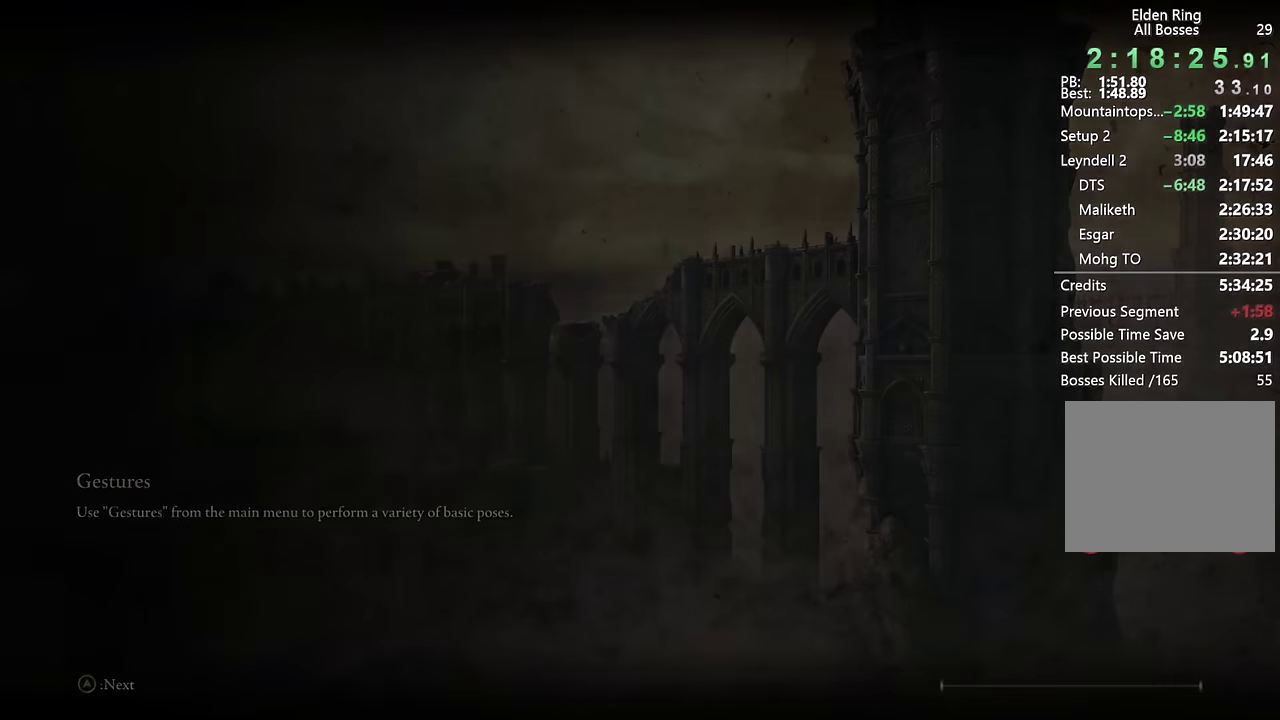
{"buttons": ["CROSS"], "left_stick": "center", "right_stick": "center", "events": [[50, "CROSS", "up"], [133, "CROSS", "down"], [200, "CROSS", "up"], [283, "CROSS", "down"], [383, "CROSS", "up"], [467, "CROSS", "down"]]}
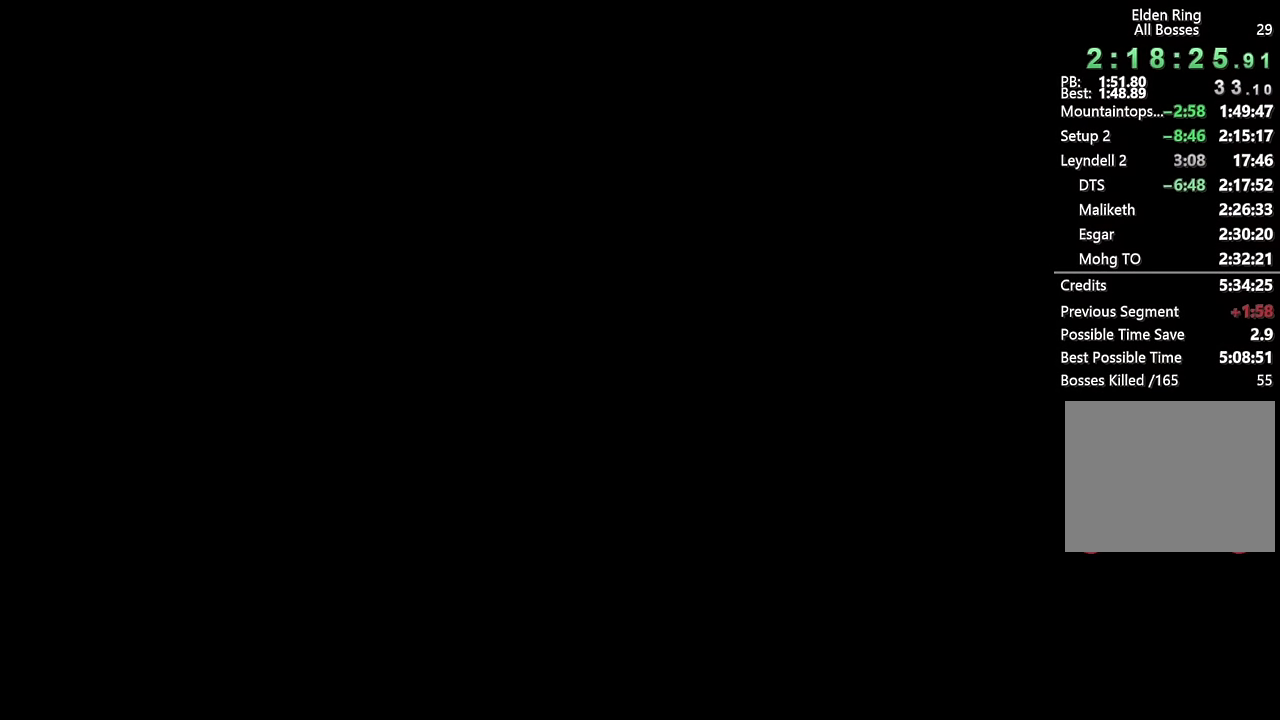
{"buttons": ["CROSS"], "left_stick": "center", "right_stick": "center", "events": [[50, "CROSS", "up"], [133, "CROSS", "down"], [217, "CROSS", "up"], [300, "CROSS", "down"], [383, "CROSS", "up"], [467, "CROSS", "down"]]}
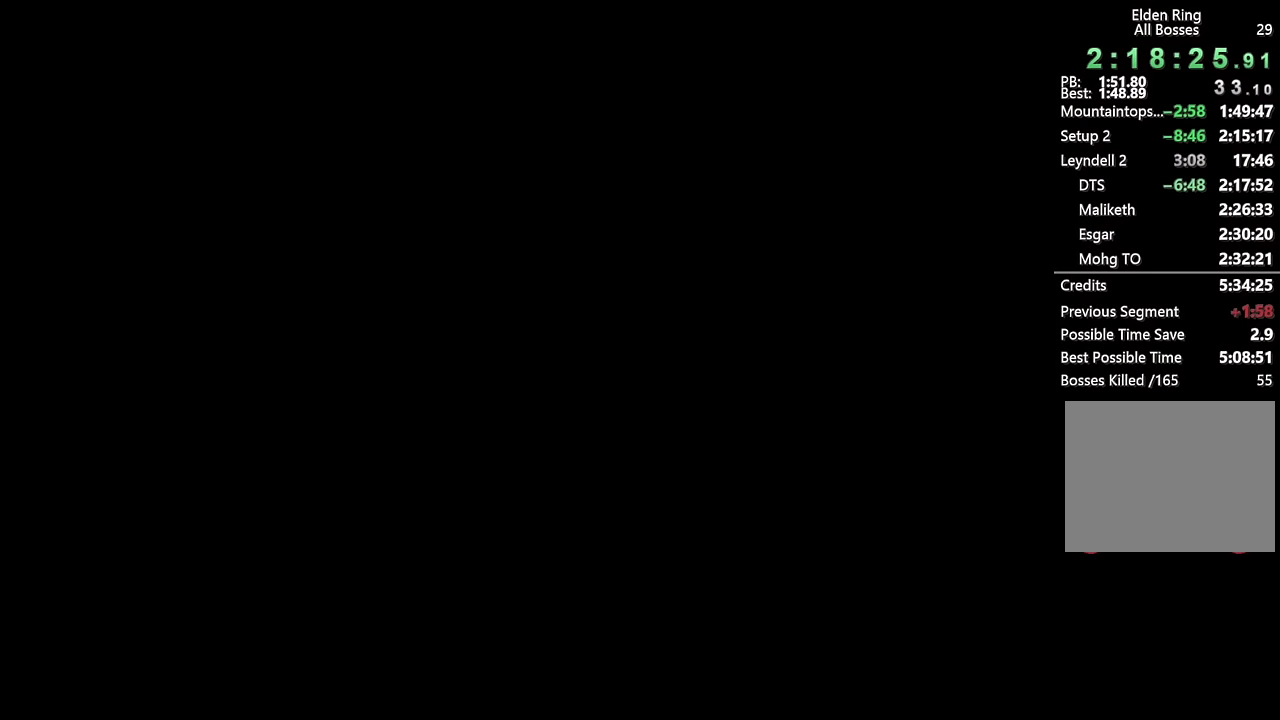
{"buttons": ["CROSS"], "left_stick": "center", "right_stick": "center", "events": [[67, "CROSS", "up"], [133, "CROSS", "down"], [233, "CROSS", "up"], [300, "CROSS", "down"], [400, "CROSS", "up"], [483, "CROSS", "down"]]}
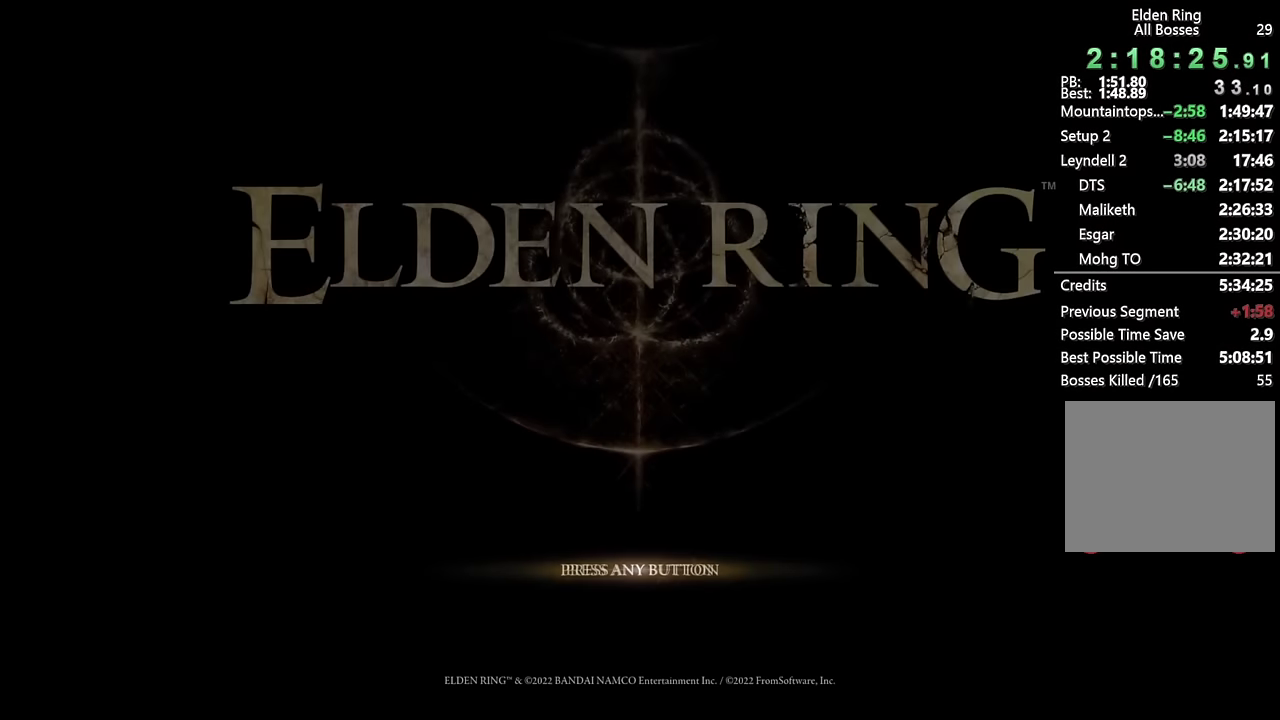
{"buttons": [], "left_stick": "center", "right_stick": "center", "events": [[67, "CROSS", "up"], [167, "CROSS", "down"], [267, "CROSS", "up"], [367, "CROSS", "down"], [450, "CROSS", "up"]]}
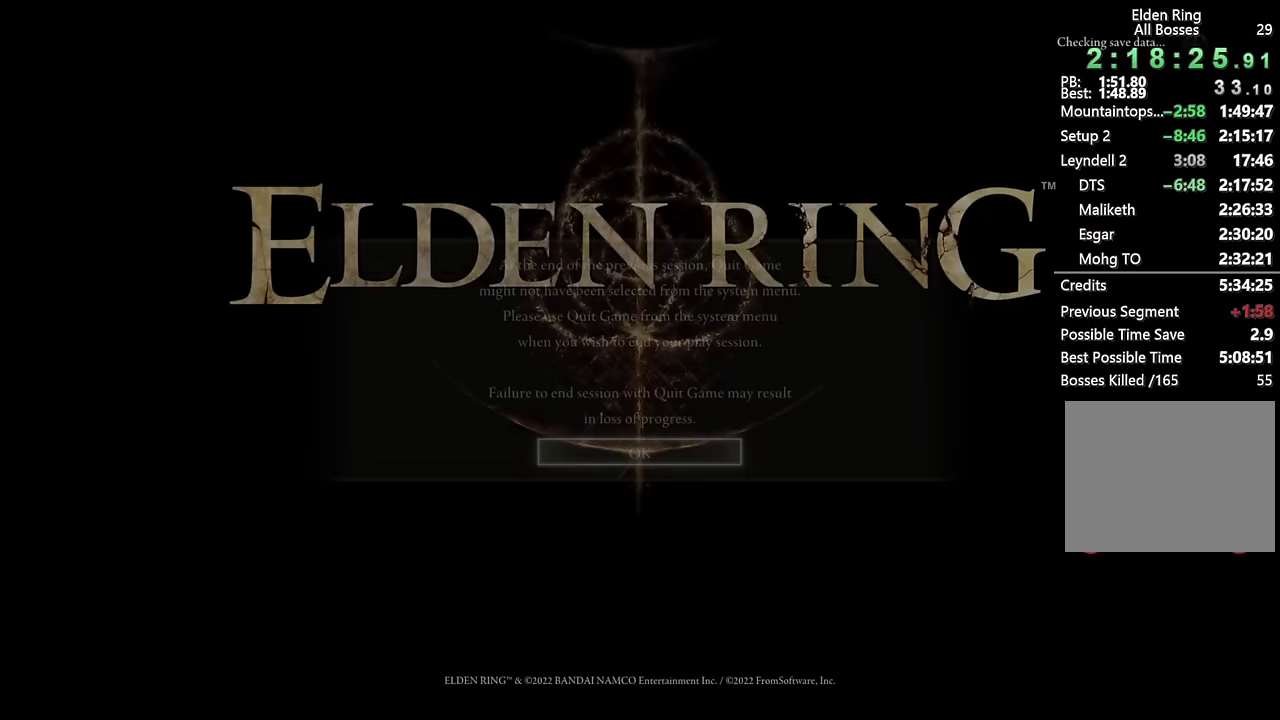
{"buttons": [], "left_stick": "center", "right_stick": "center", "events": [[33, "CROSS", "down"], [133, "CROSS", "up"], [217, "CROSS", "down"], [300, "CROSS", "up"], [400, "CROSS", "down"], [500, "CROSS", "up"]]}
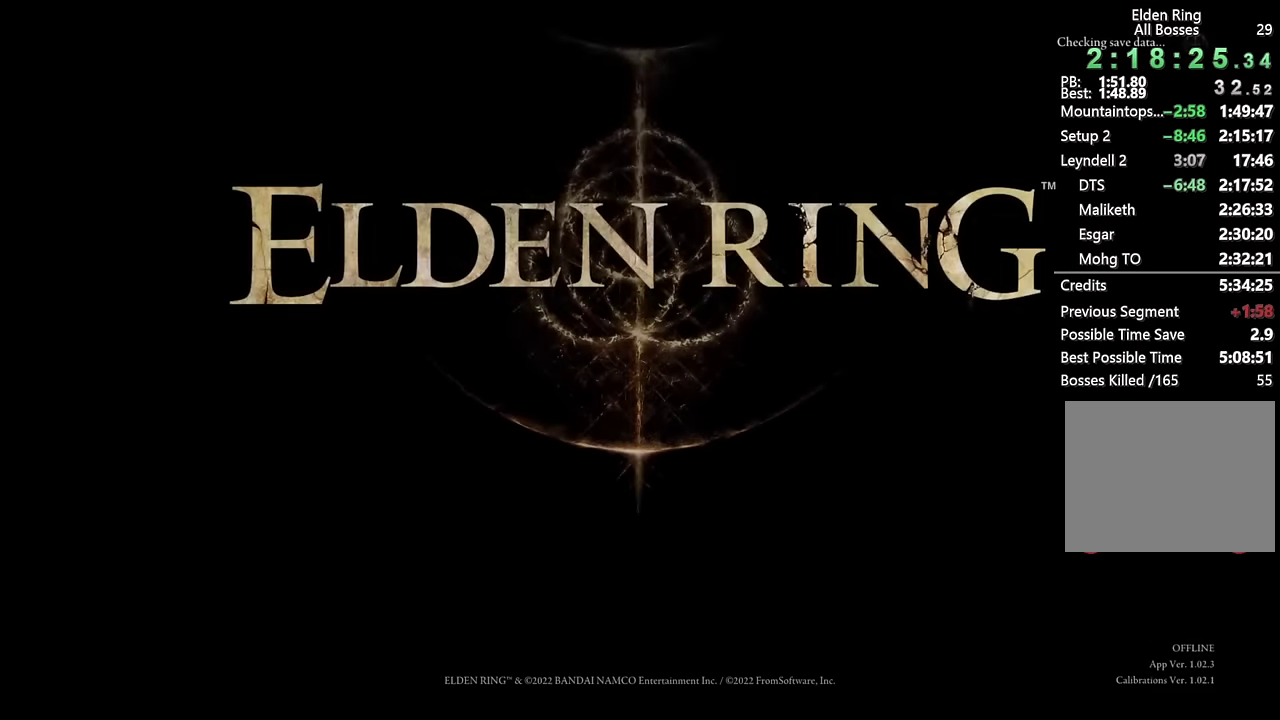
{"buttons": [], "left_stick": "center", "right_stick": "center", "events": [[83, "CROSS", "down"], [183, "CROSS", "up"]]}
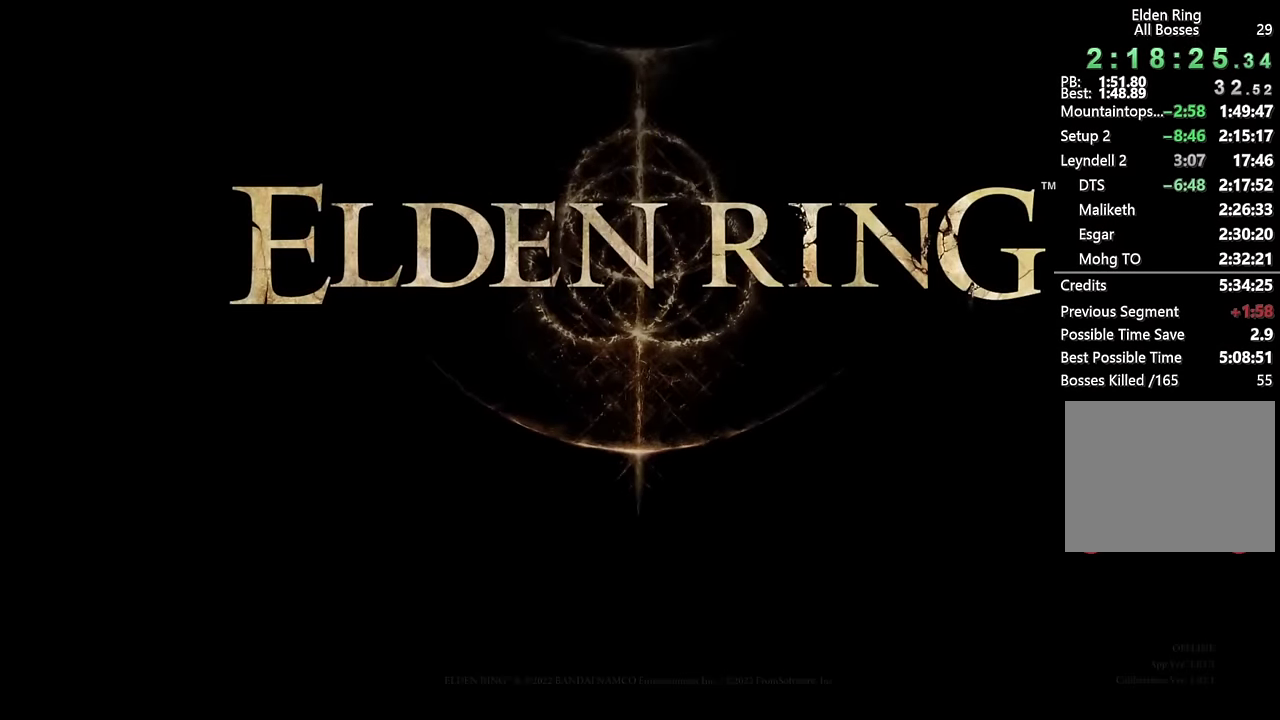
{"buttons": [], "left_stick": "center", "right_stick": "center", "events": []}
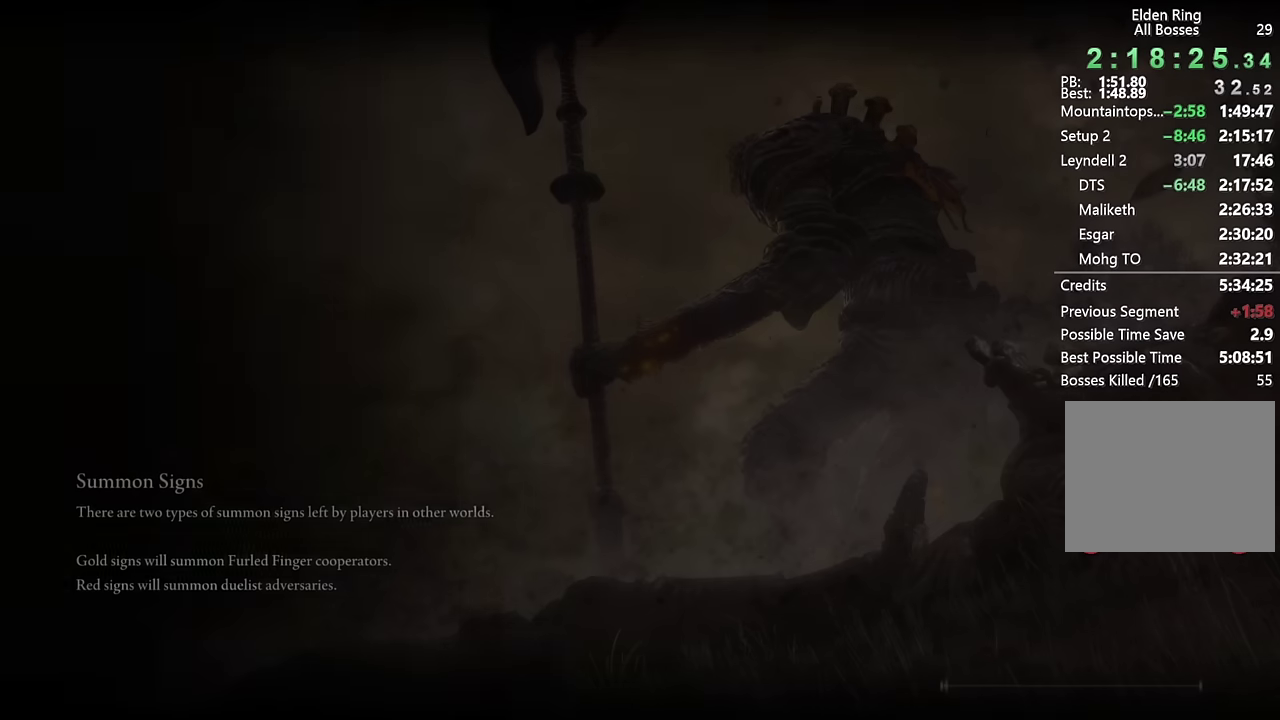
{"buttons": ["CROSS"], "left_stick": "center", "right_stick": "center", "events": [[350, "CROSS", "down"], [433, "CROSS", "up"], [500, "CROSS", "down"]]}
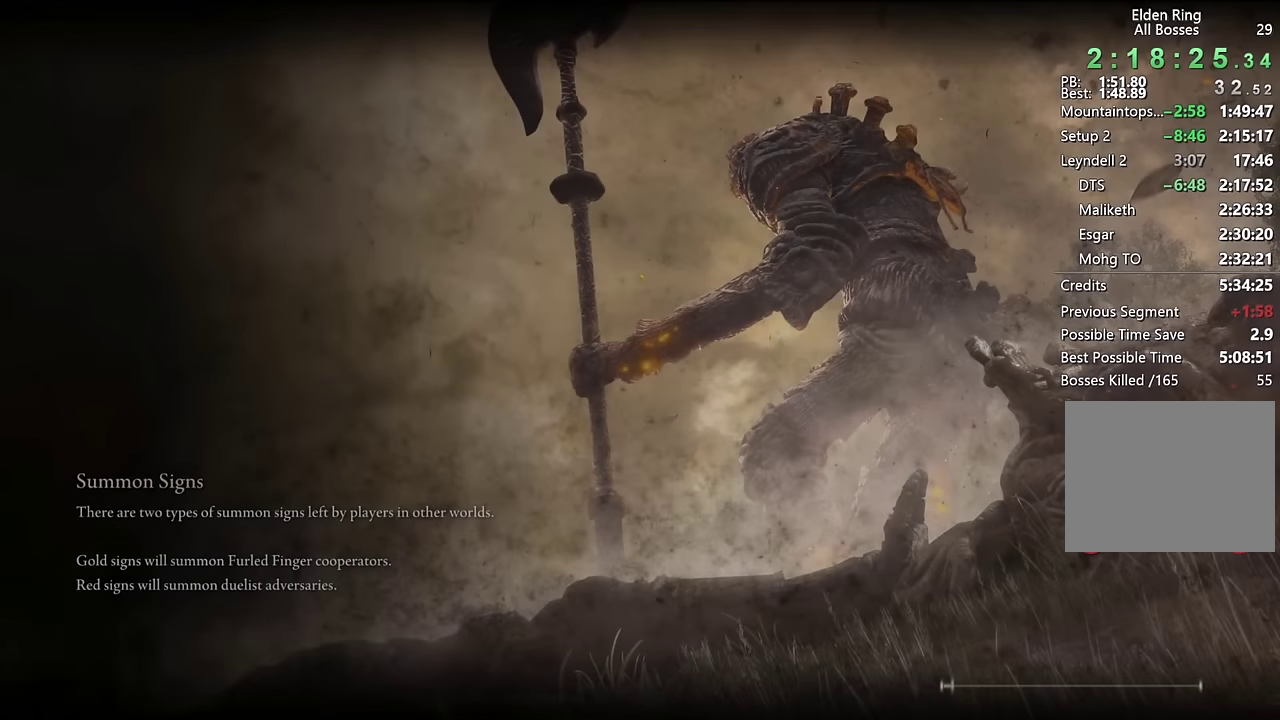
{"buttons": [], "left_stick": "center", "right_stick": "center", "events": [[116, "CROSS", "up"], [183, "CROSS", "down"], [300, "CROSS", "up"], [400, "CROSS", "down"], [500, "CROSS", "up"]]}
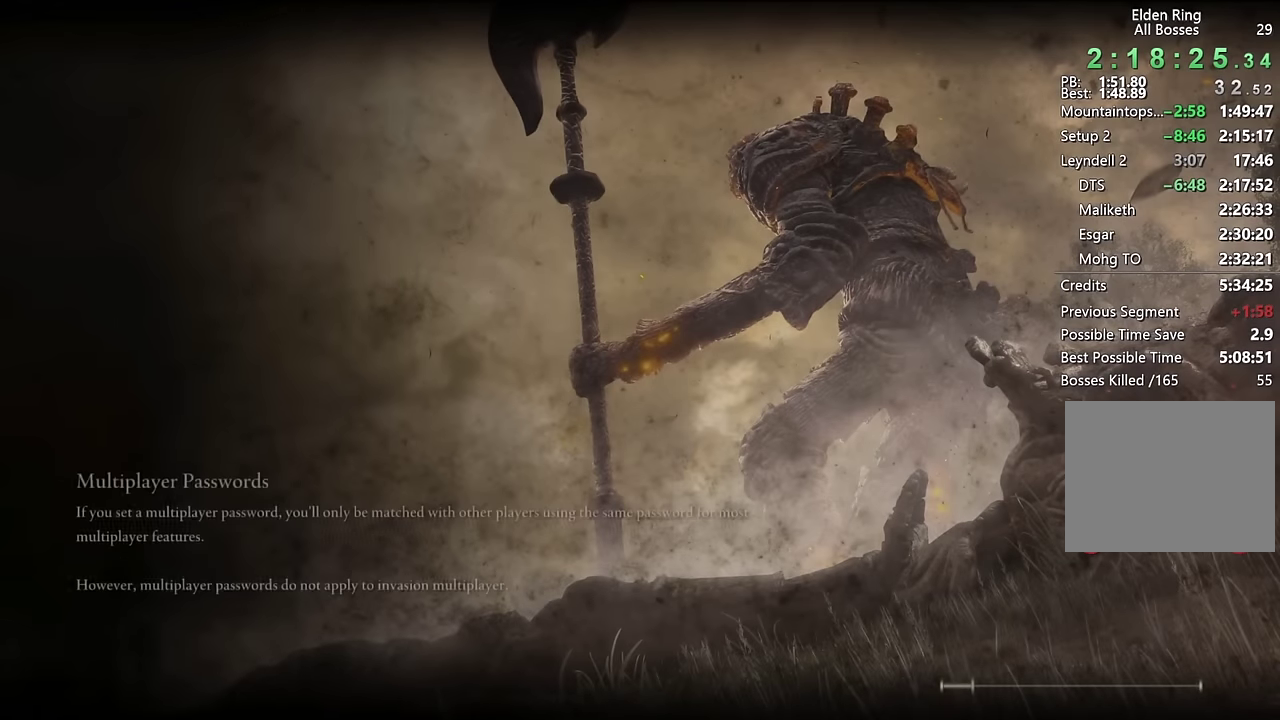
{"buttons": [], "left_stick": "center", "right_stick": "center", "events": [[116, "CROSS", "down"], [216, "CROSS", "up"], [316, "CROSS", "down"], [433, "CROSS", "up"]]}
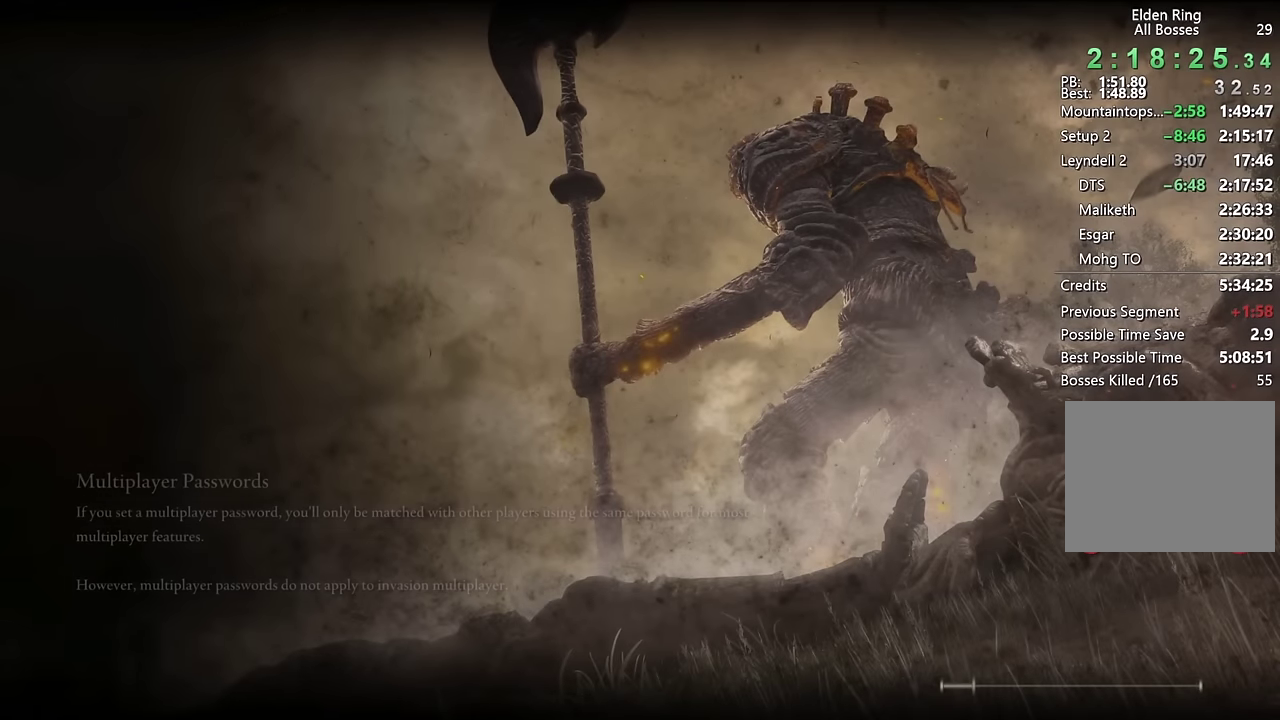
{"buttons": [], "left_stick": "center", "right_stick": "center", "events": [[16, "CROSS", "down"], [100, "CROSS", "up"], [200, "CROSS", "down"], [283, "CROSS", "up"], [400, "CROSS", "down"], [483, "CROSS", "up"]]}
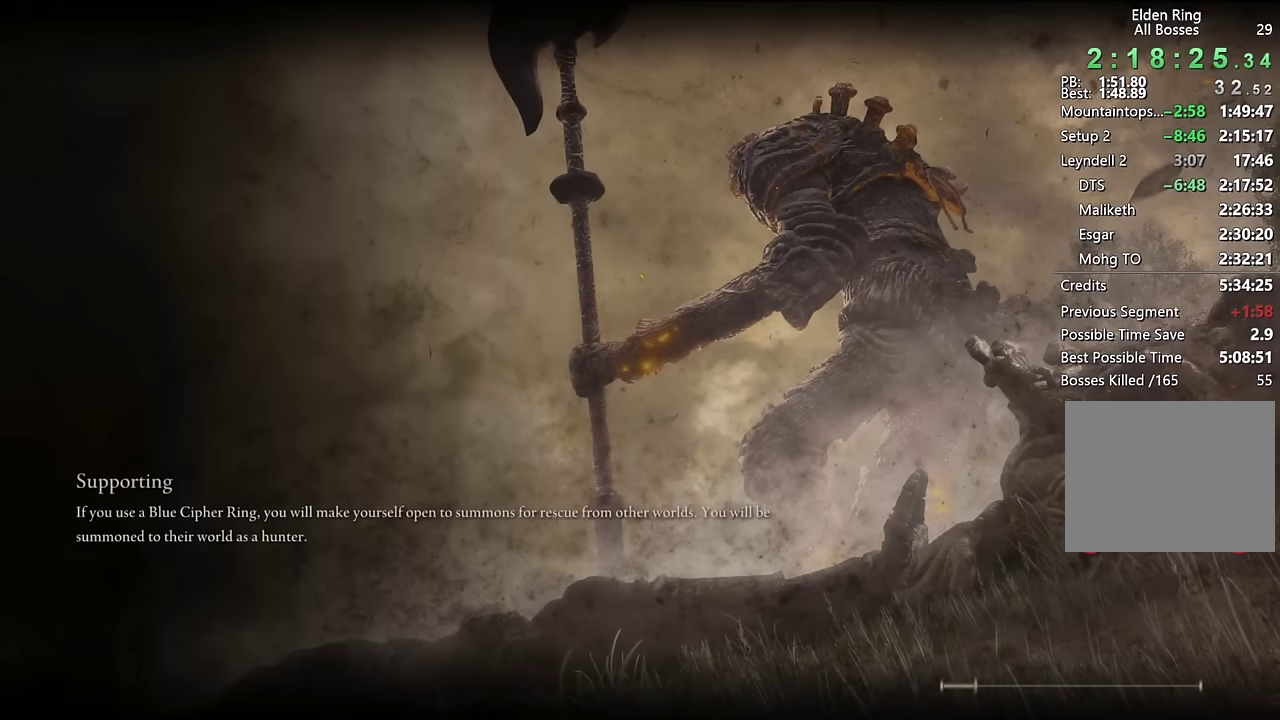
{"buttons": [], "left_stick": "center", "right_stick": "center", "events": [[66, "CROSS", "down"], [183, "CROSS", "up"]]}
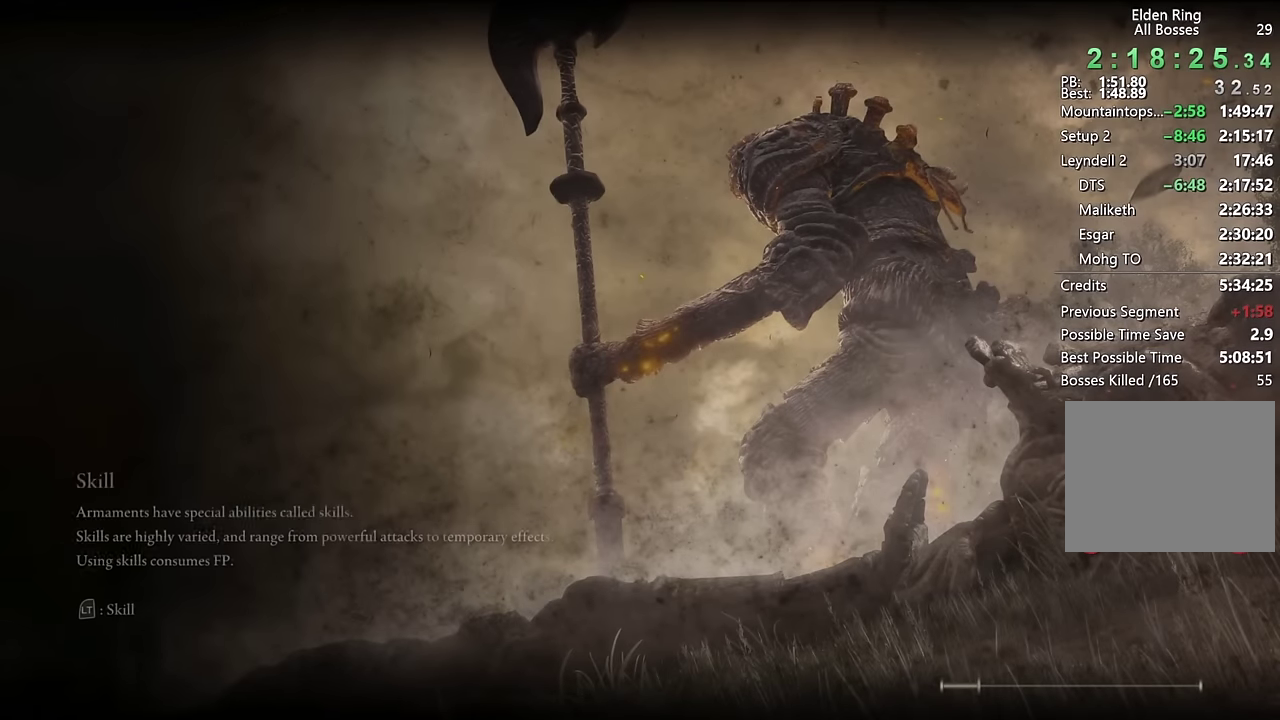
{"buttons": [], "left_stick": "center", "right_stick": "center", "events": []}
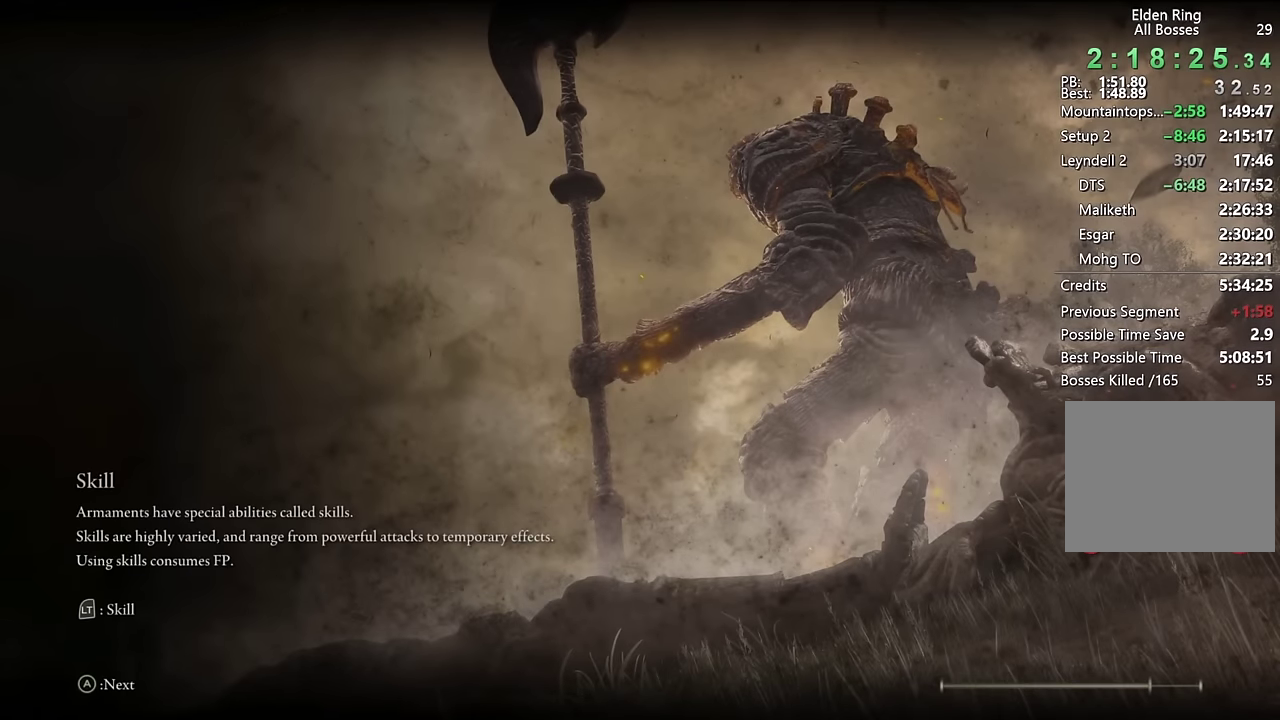
{"buttons": [], "left_stick": "center", "right_stick": "center", "events": []}
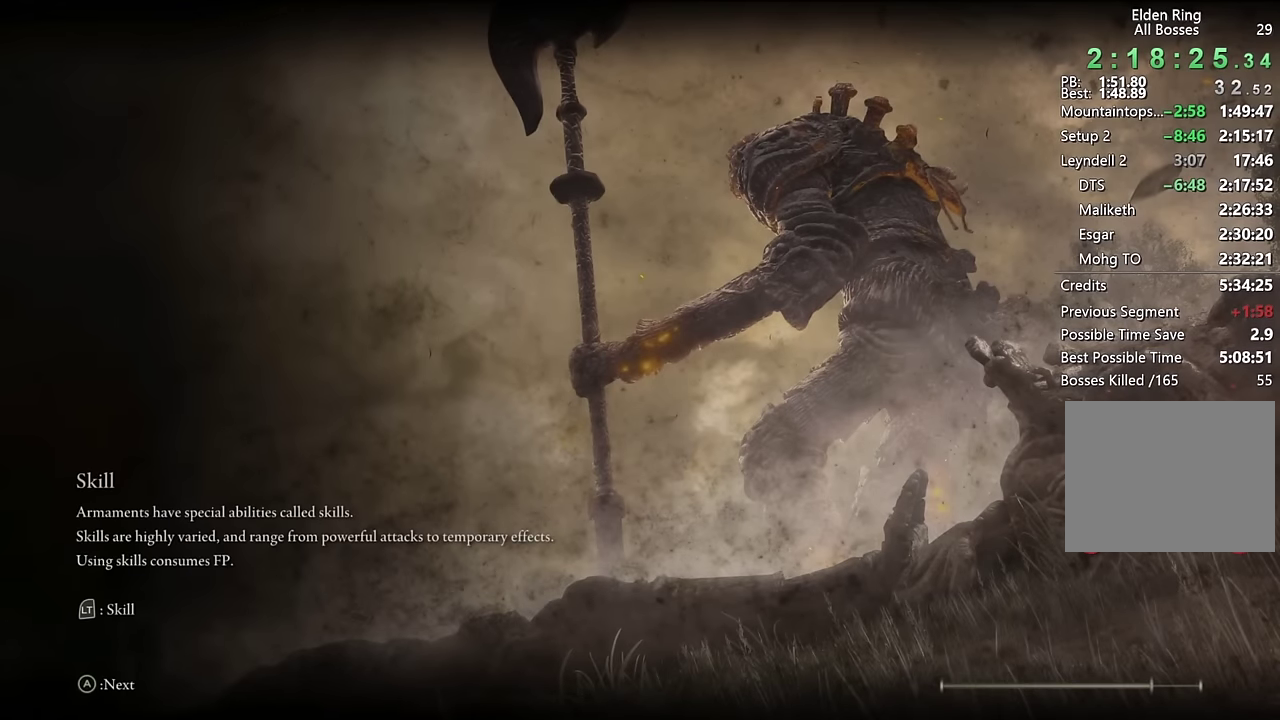
{"buttons": [], "left_stick": "center", "right_stick": "center", "events": []}
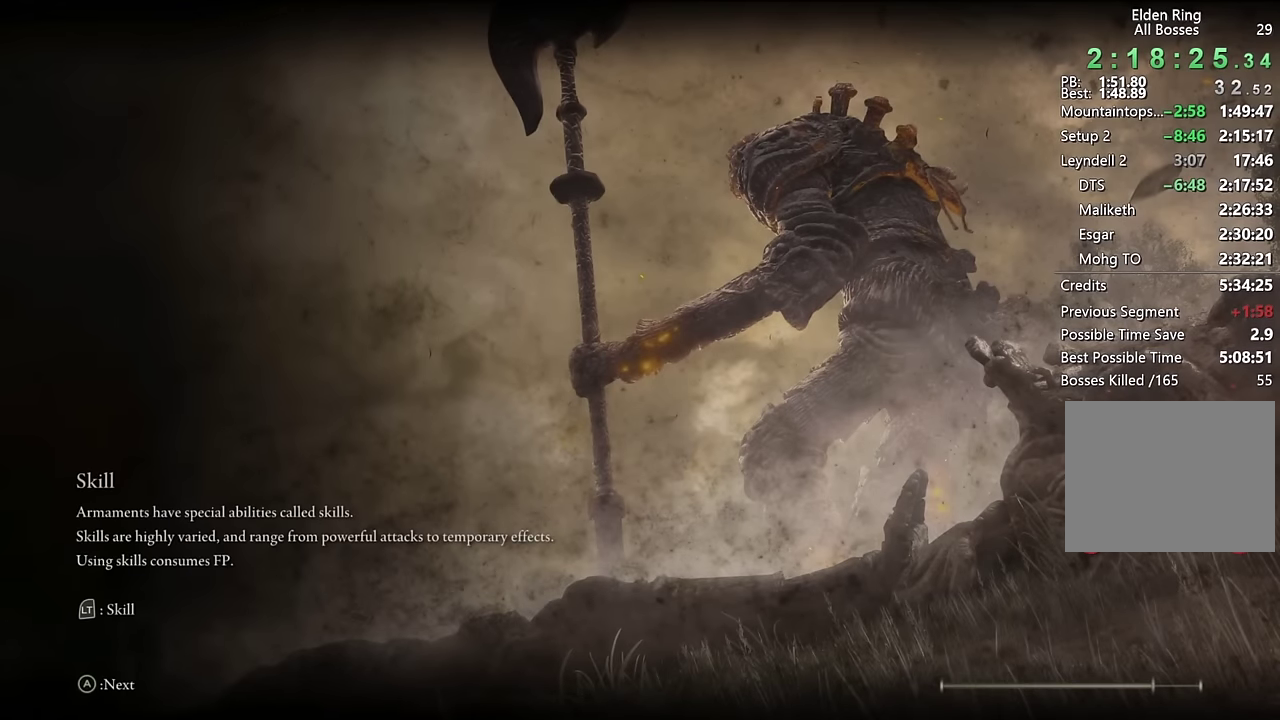
{"buttons": [], "left_stick": "up", "right_stick": "down-left", "events": [[433, "left_stick", "up"], [500, "right_stick", "down-left"]]}
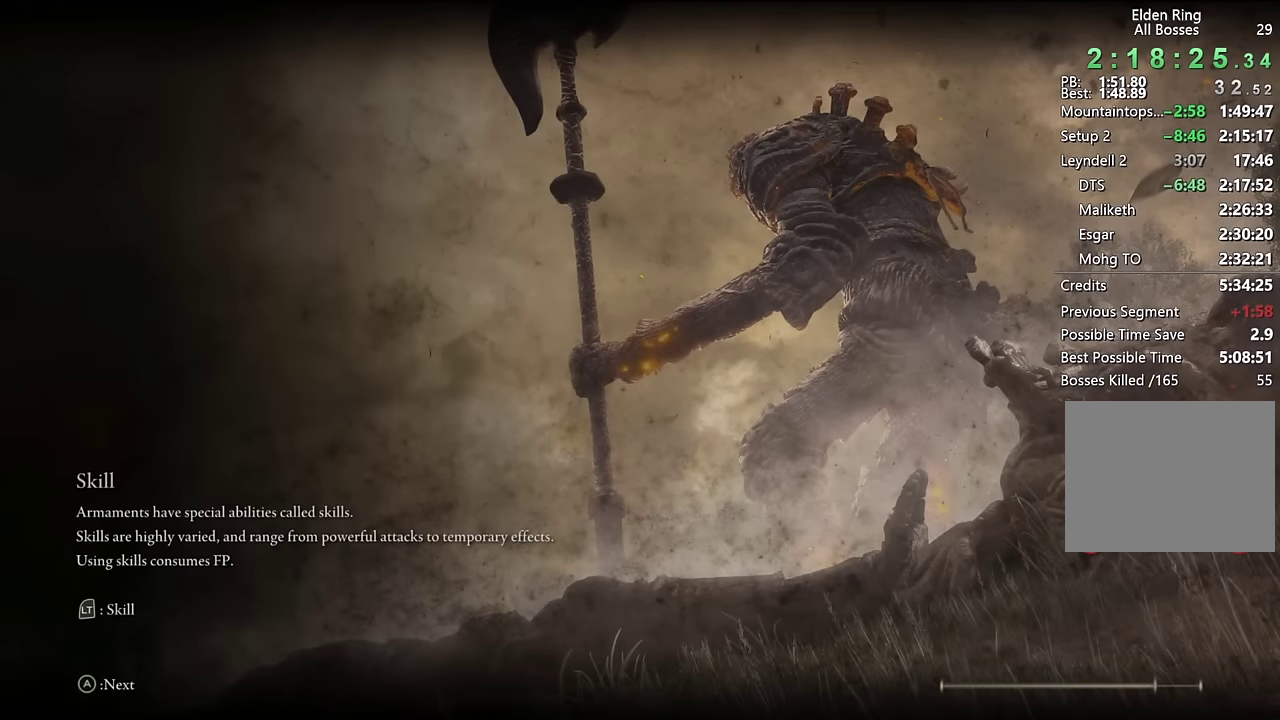
{"buttons": [], "left_stick": "up", "right_stick": "center", "events": [[83, "right_stick", "center"]]}
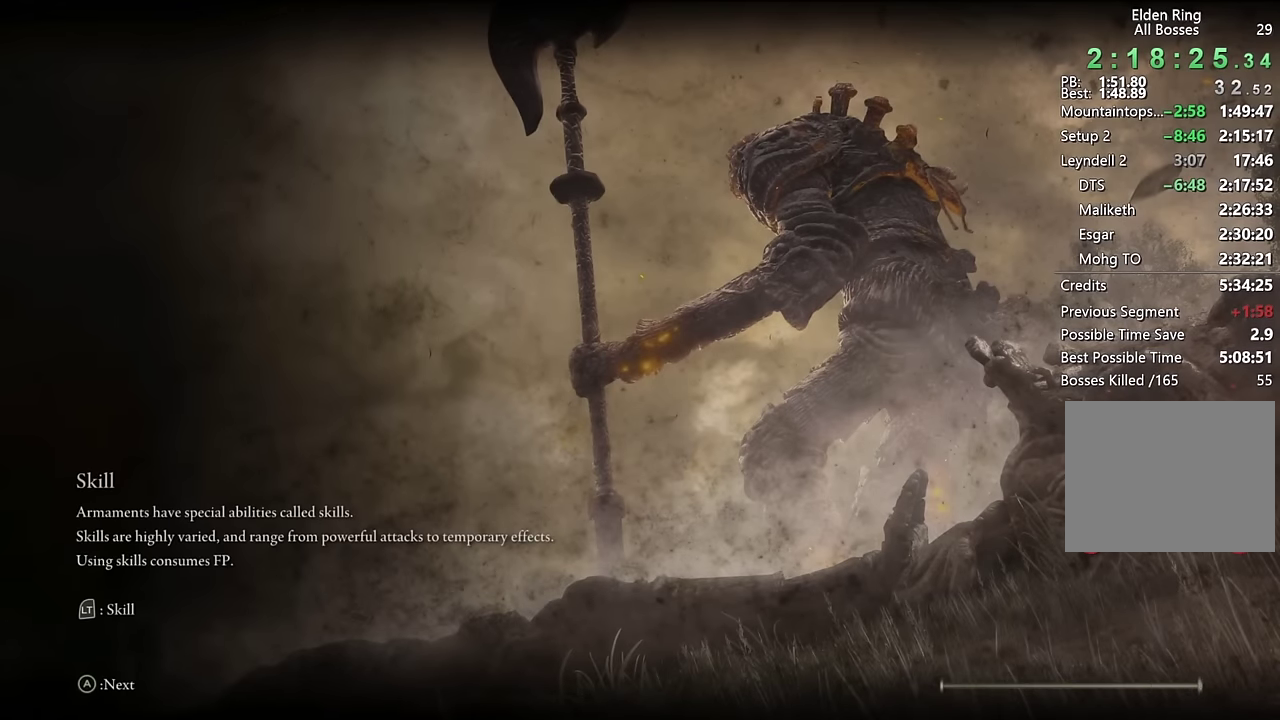
{"buttons": ["CIRCLE"], "left_stick": "up", "right_stick": "down-left"}